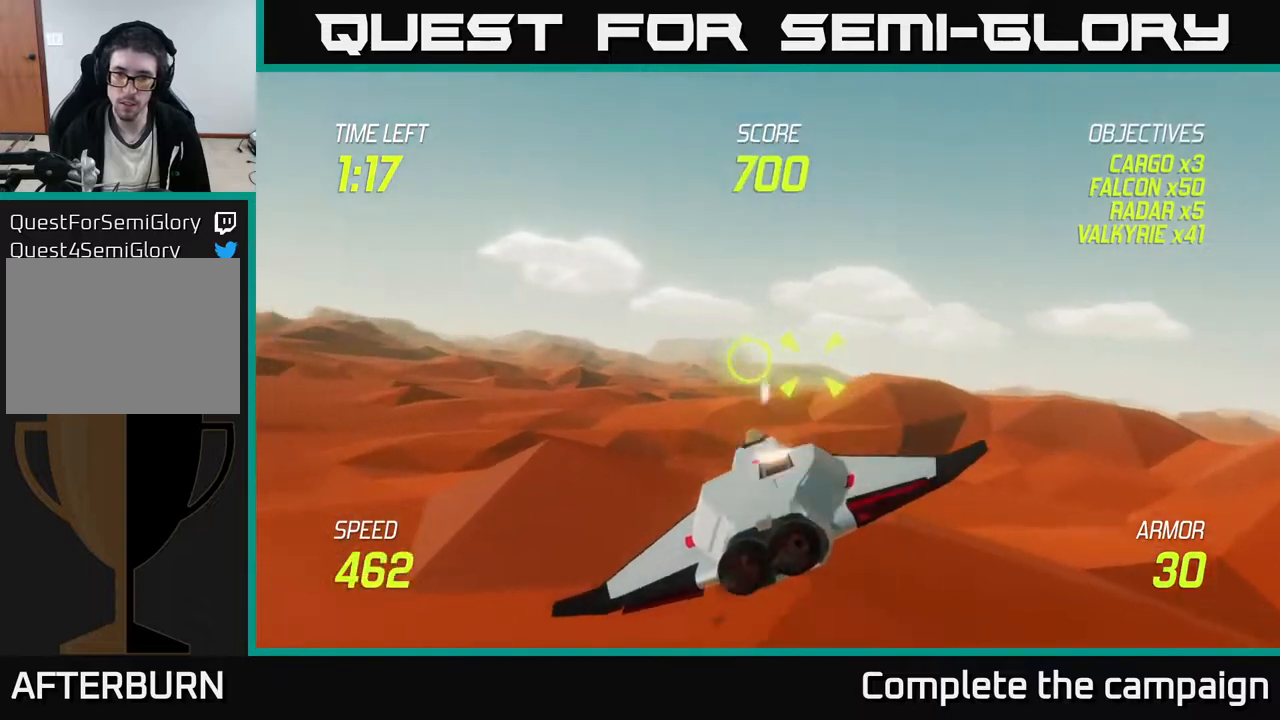
Gameplay with a controller (Xbox layout); each line is a JSON object with the inputs held at the frame after it. "events" lists button and stick changes between this image and that frame as [ms after this image, input, new state], when the widget could be followed in between. Not read: right_stick.
{"buttons": [], "left_stick": "right", "events": [[133, "L2", "down"], [233, "L2", "up"]]}
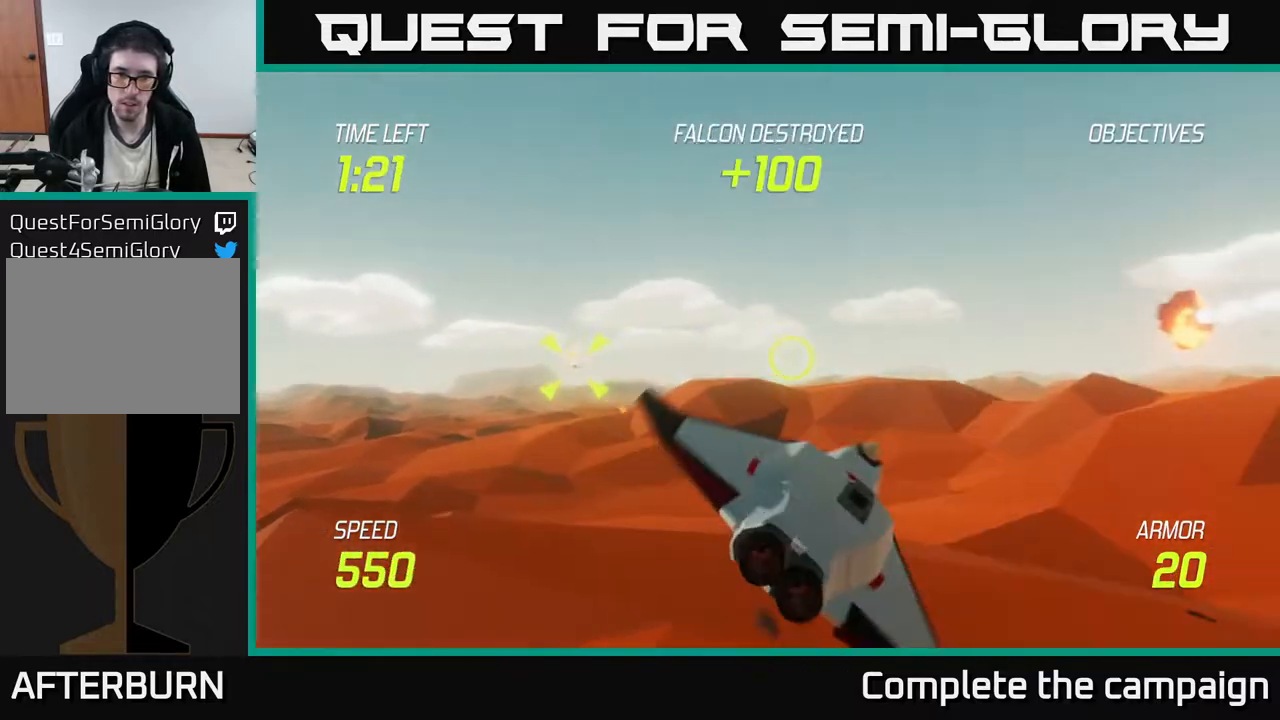
{"buttons": [], "left_stick": "up-right", "events": [[383, "left_stick", "up-right"]]}
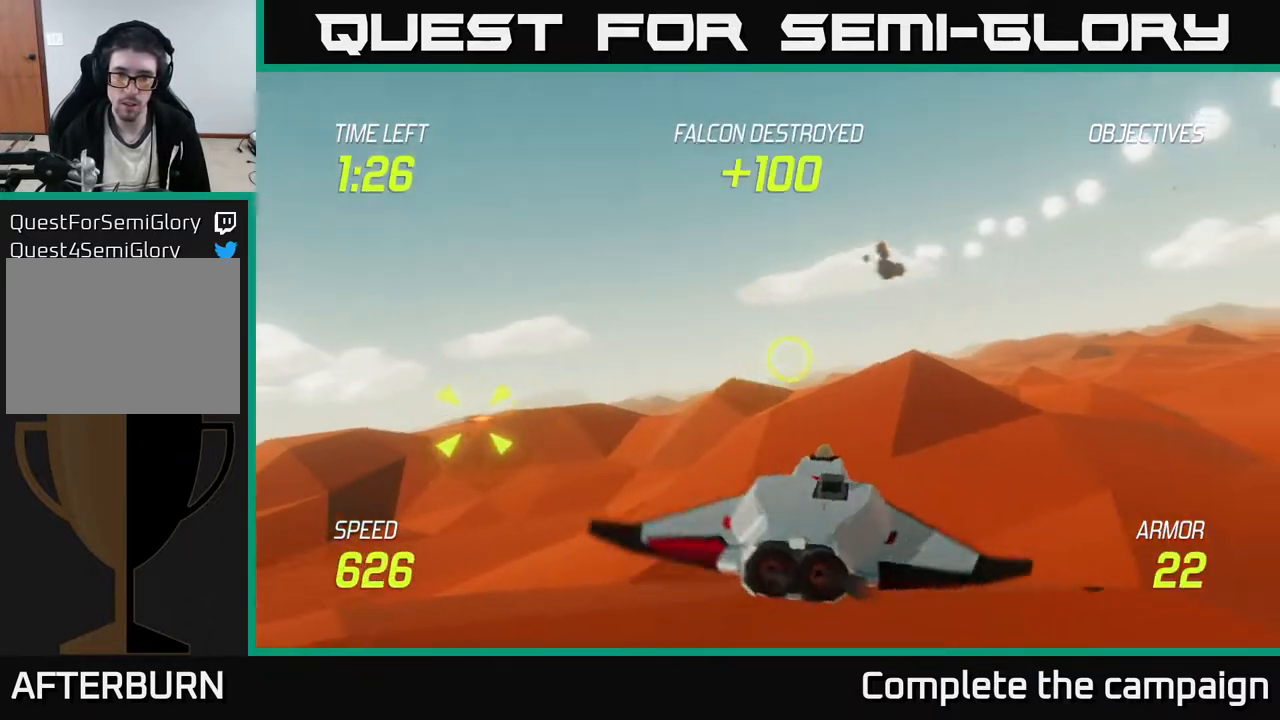
{"buttons": [], "left_stick": "up-right", "events": []}
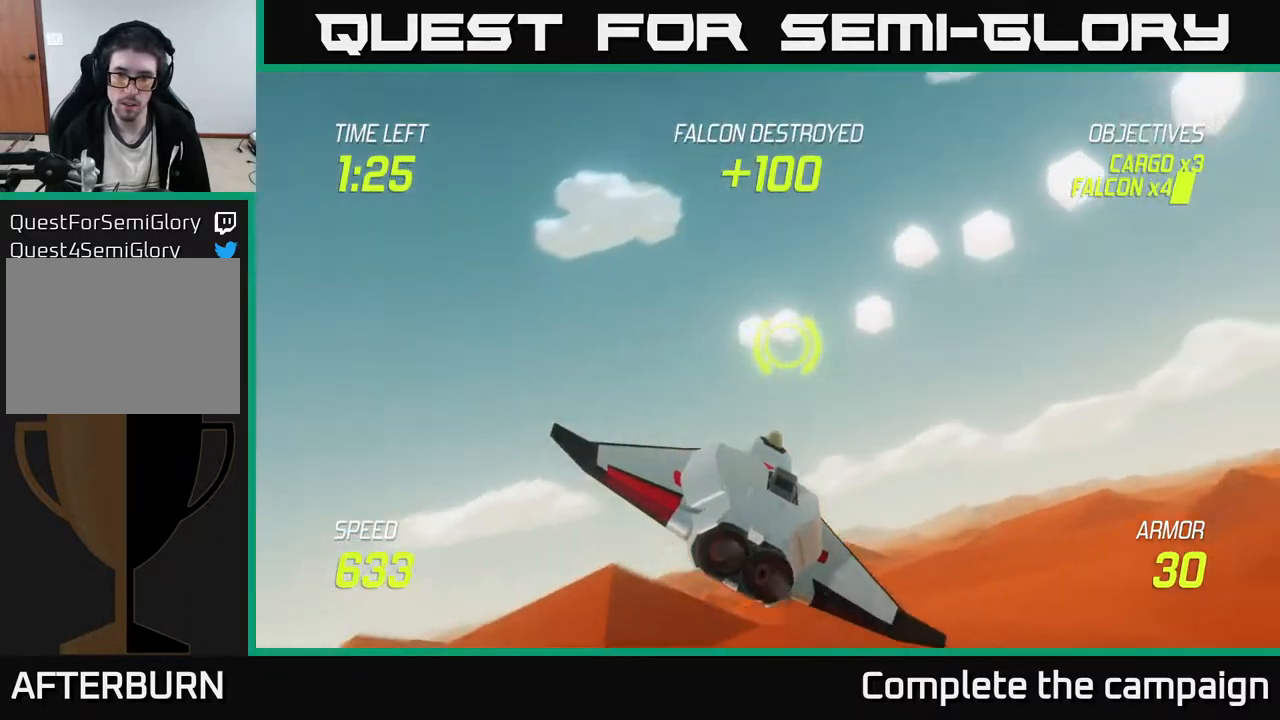
{"buttons": [], "left_stick": "left", "events": [[133, "left_stick", "down-left"], [300, "left_stick", "left"]]}
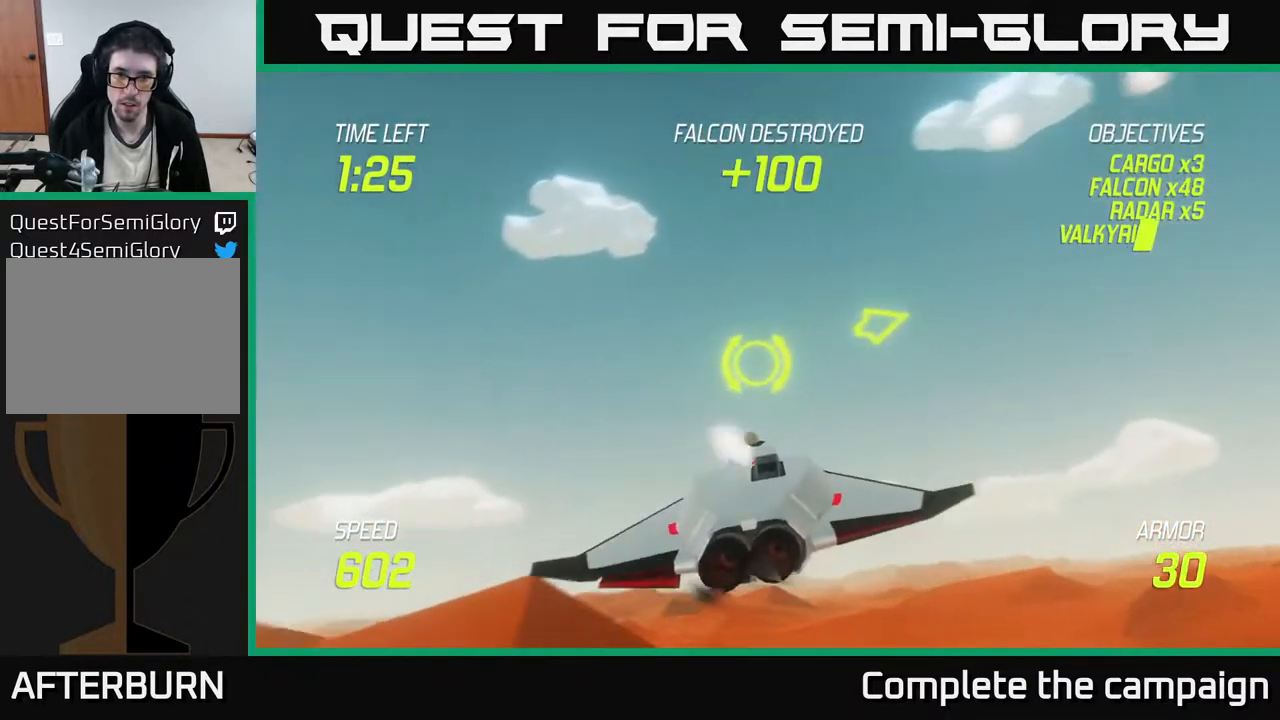
{"buttons": [], "left_stick": "left", "events": []}
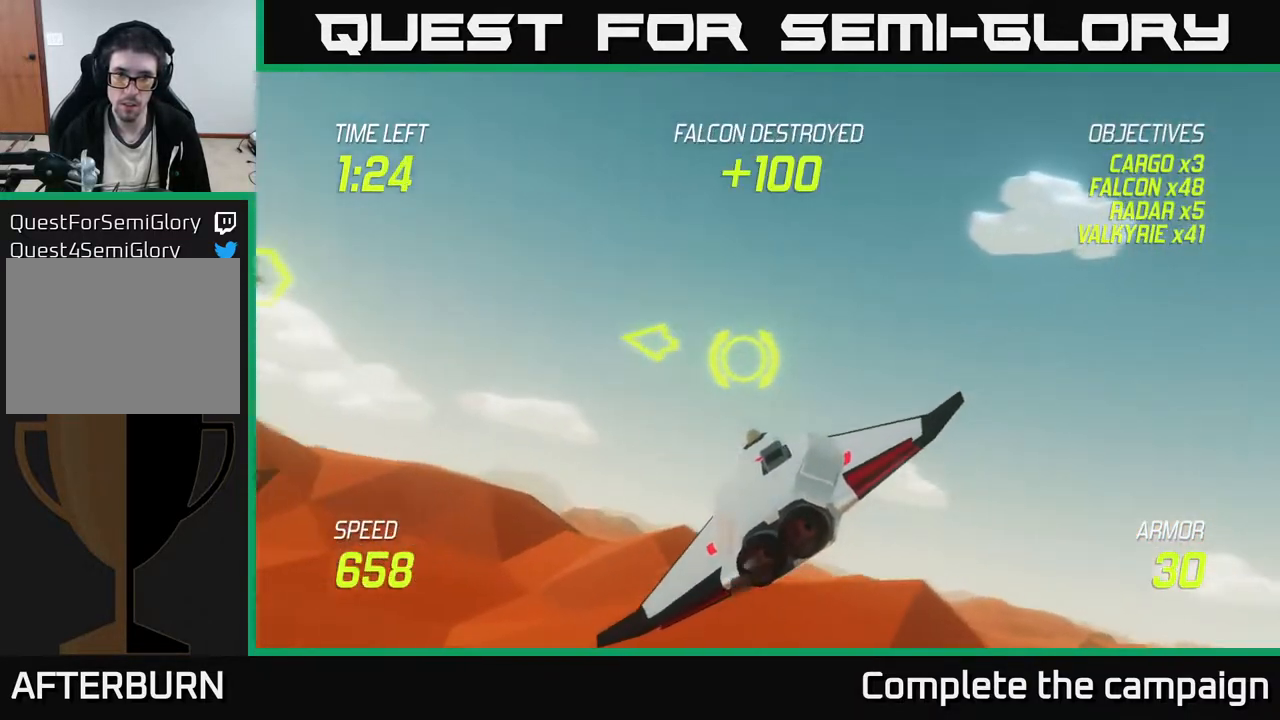
{"buttons": [], "left_stick": "right", "events": [[400, "R2", "down"], [433, "left_stick", "right"], [450, "R2", "up"]]}
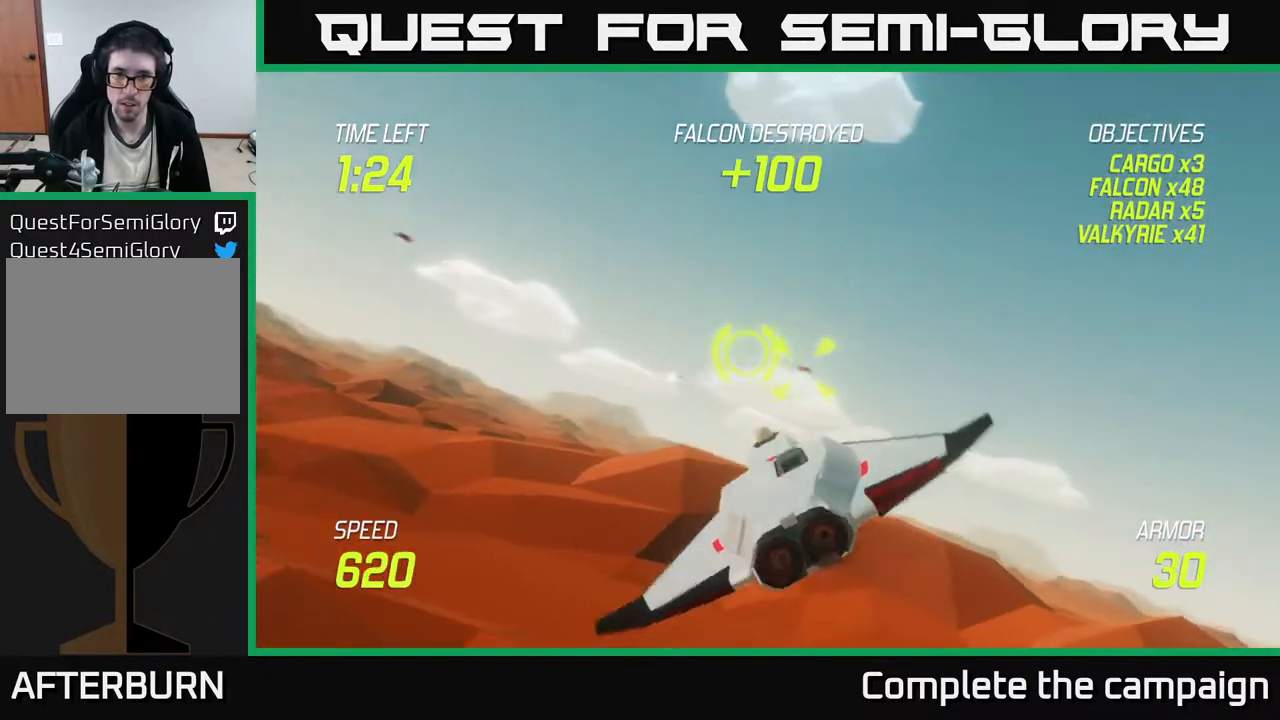
{"buttons": [], "left_stick": "down-left", "events": [[67, "R2", "down"], [200, "left_stick", "down-right"], [217, "R2", "up"], [333, "left_stick", "down-left"]]}
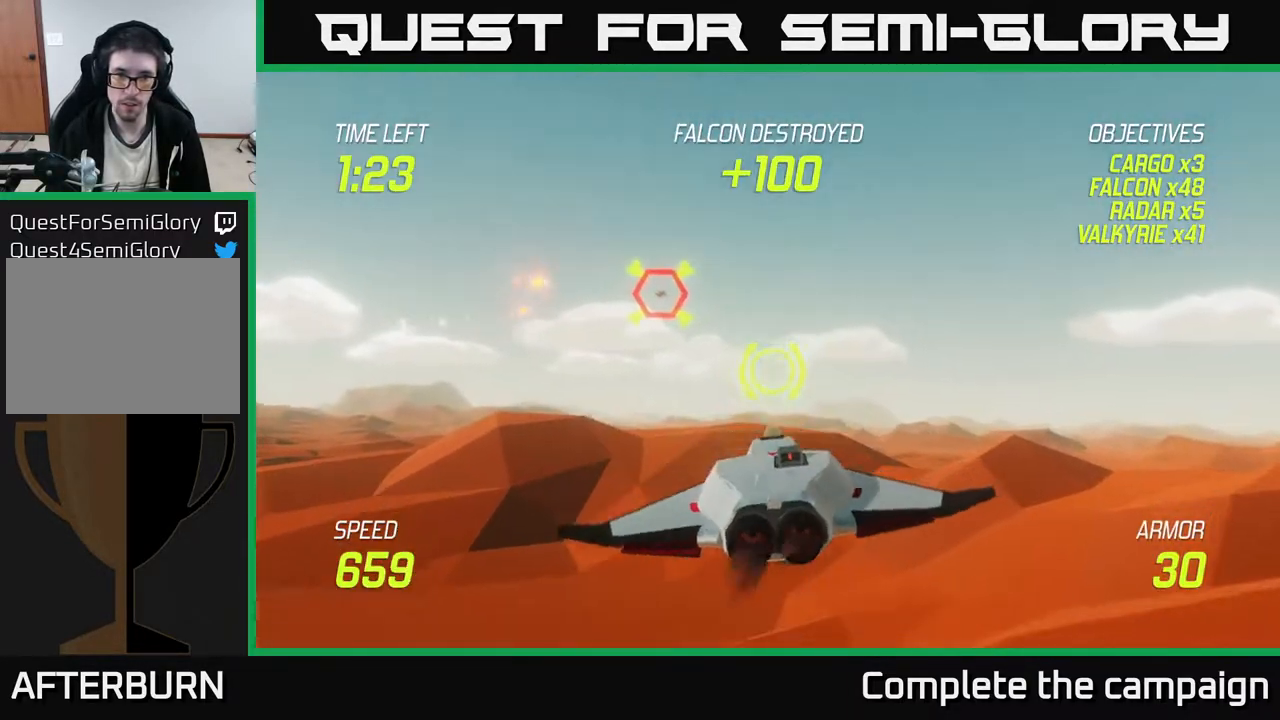
{"buttons": [], "left_stick": "left", "events": [[100, "left_stick", "up"], [333, "left_stick", "left"]]}
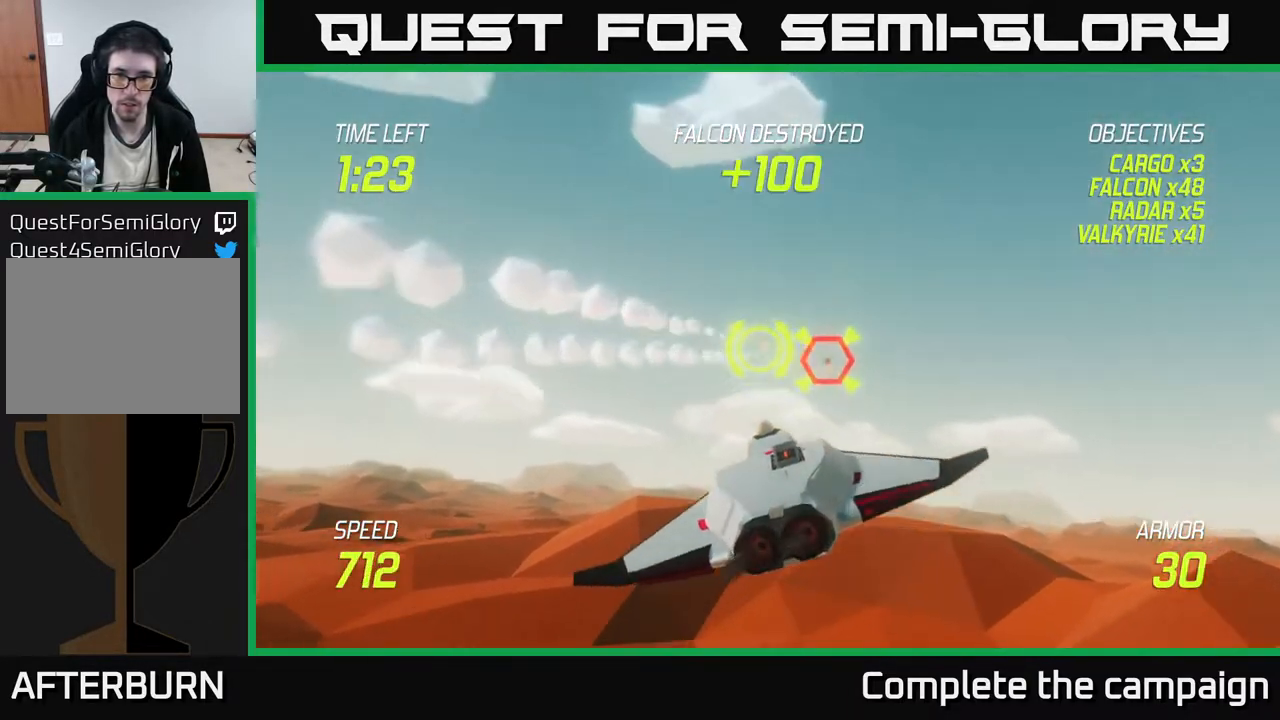
{"buttons": ["L2"], "left_stick": "left", "events": [[250, "L2", "down"], [333, "L2", "up"], [417, "L2", "down"]]}
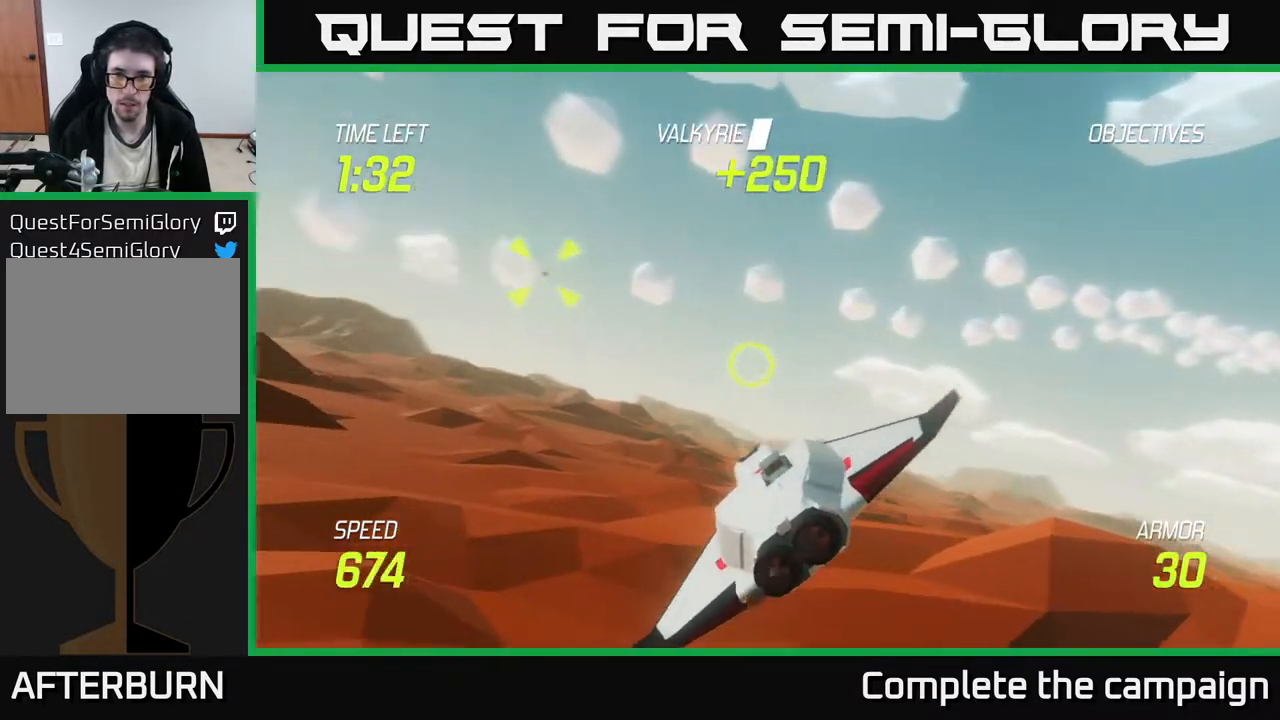
{"buttons": [], "left_stick": "up-left", "events": [[83, "left_stick", "up-left"], [100, "L2", "up"]]}
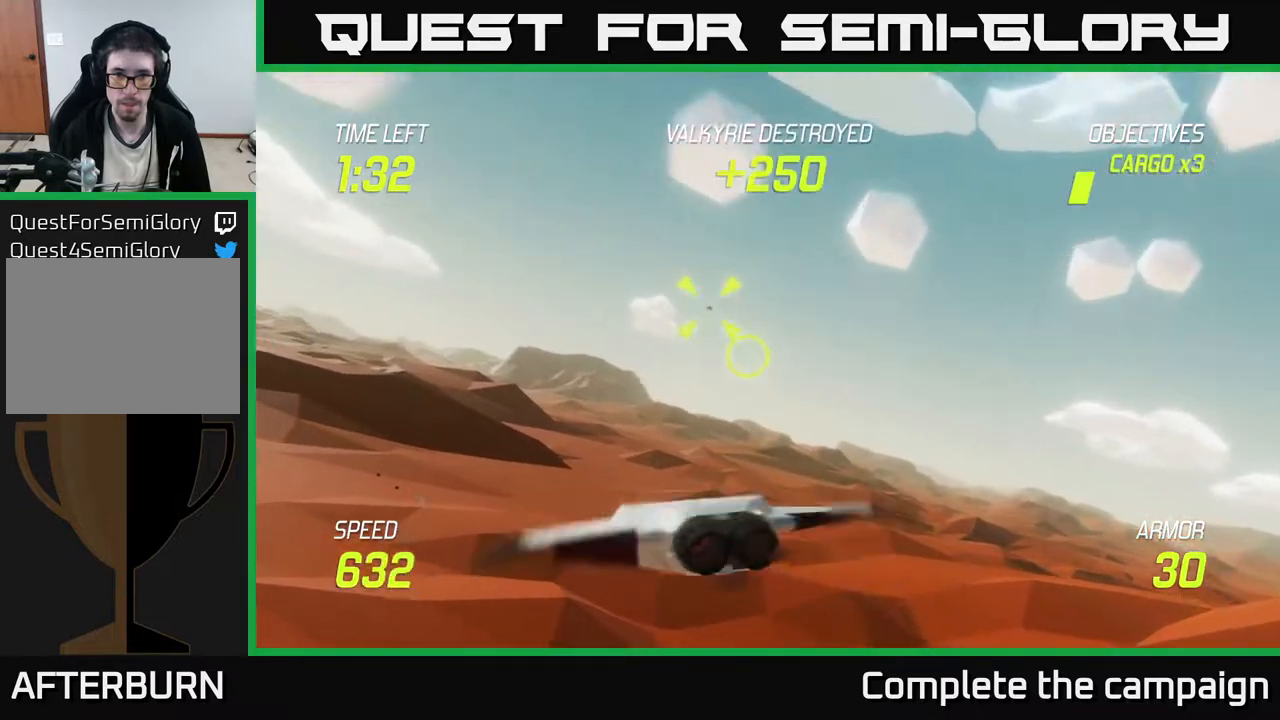
{"buttons": ["L2"], "left_stick": "down-right", "events": [[17, "R2", "down"], [150, "R2", "up"], [217, "left_stick", "left"], [283, "R2", "down"], [417, "R2", "up"], [417, "left_stick", "down"], [483, "L2", "down"], [500, "left_stick", "down-right"]]}
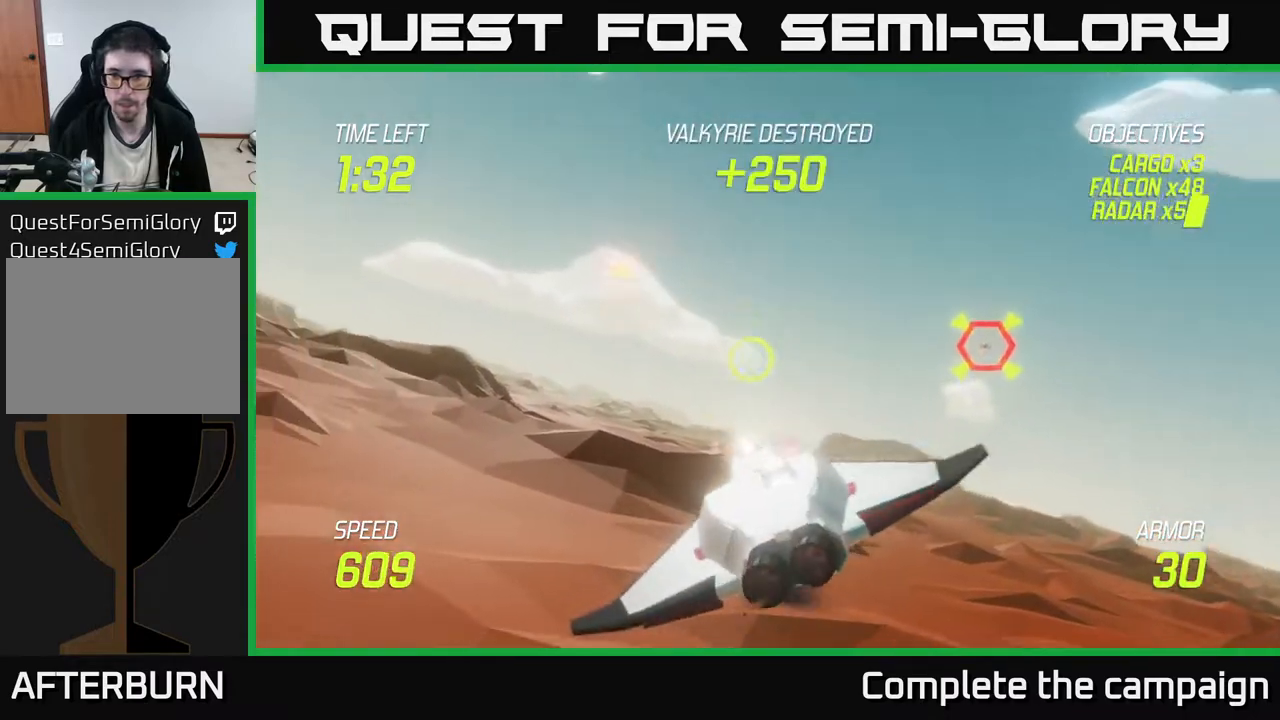
{"buttons": [], "left_stick": "up", "events": [[100, "L2", "up"], [233, "left_stick", "up"]]}
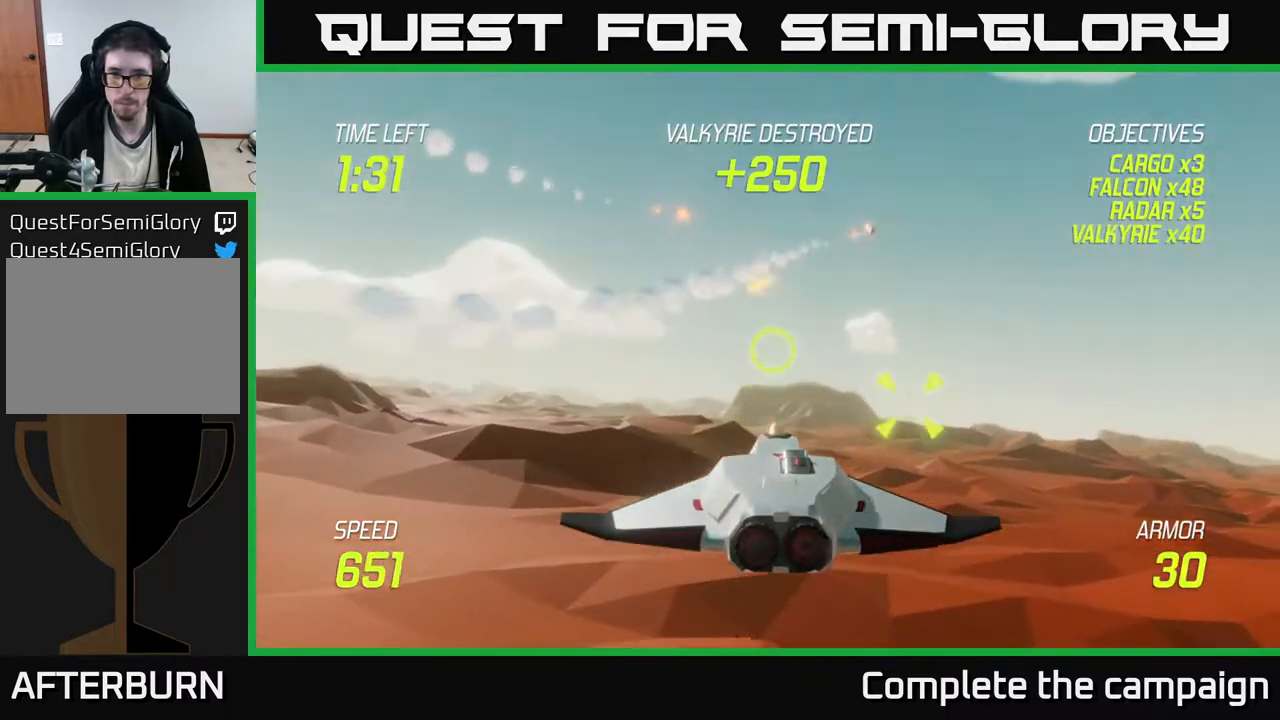
{"buttons": [], "left_stick": "down-right", "events": [[233, "left_stick", "up-left"], [400, "left_stick", "down-right"]]}
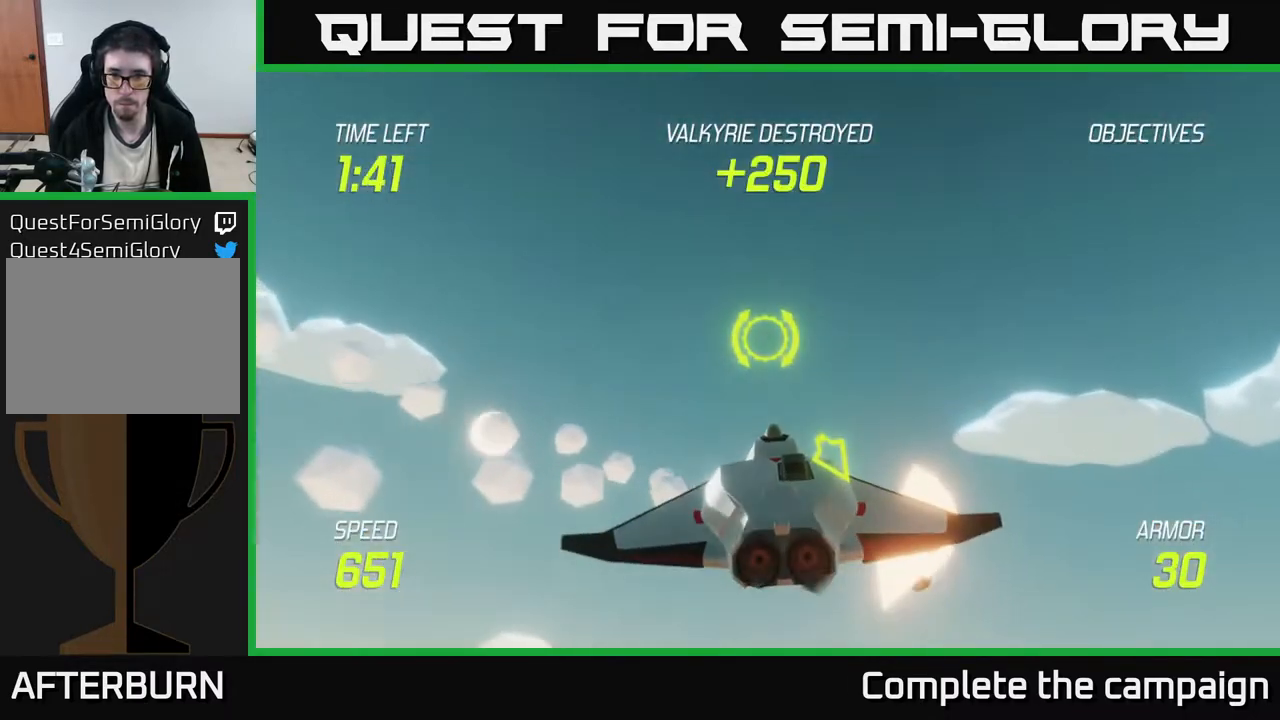
{"buttons": [], "left_stick": "down-right", "events": []}
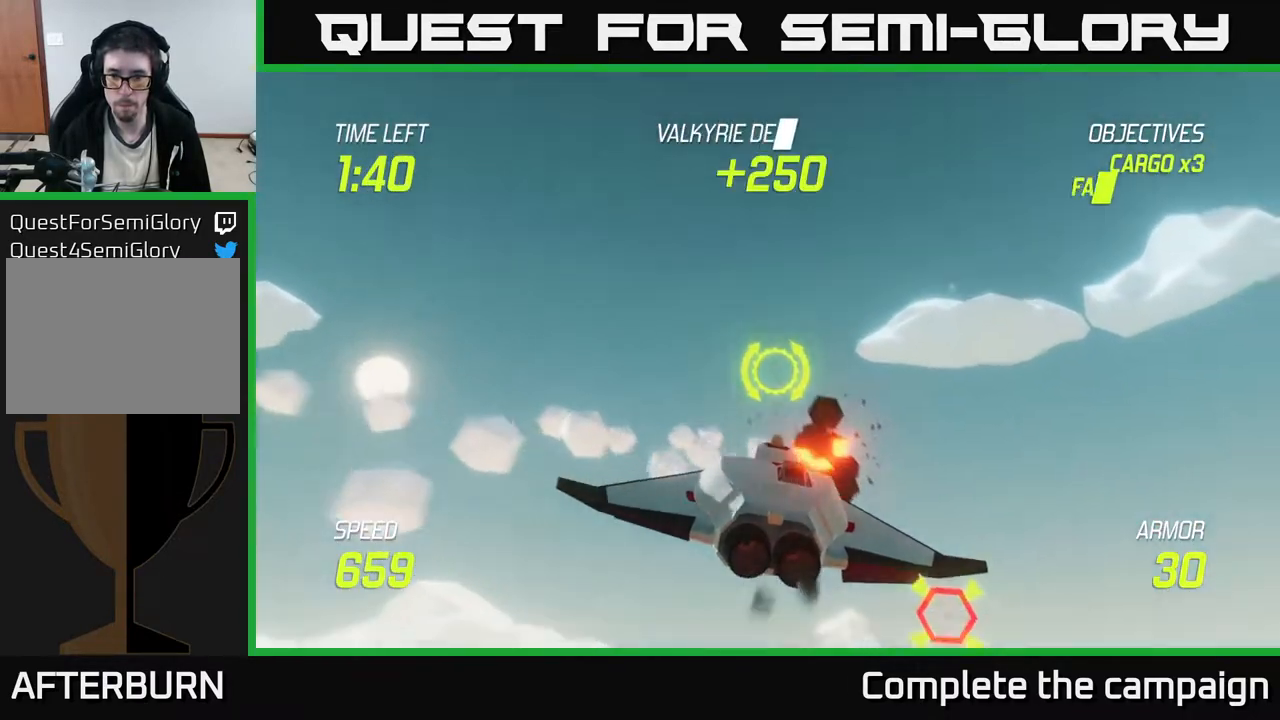
{"buttons": ["R2"], "left_stick": "left", "events": [[267, "R2", "down"], [367, "R2", "up"], [400, "left_stick", "left"], [483, "R2", "down"]]}
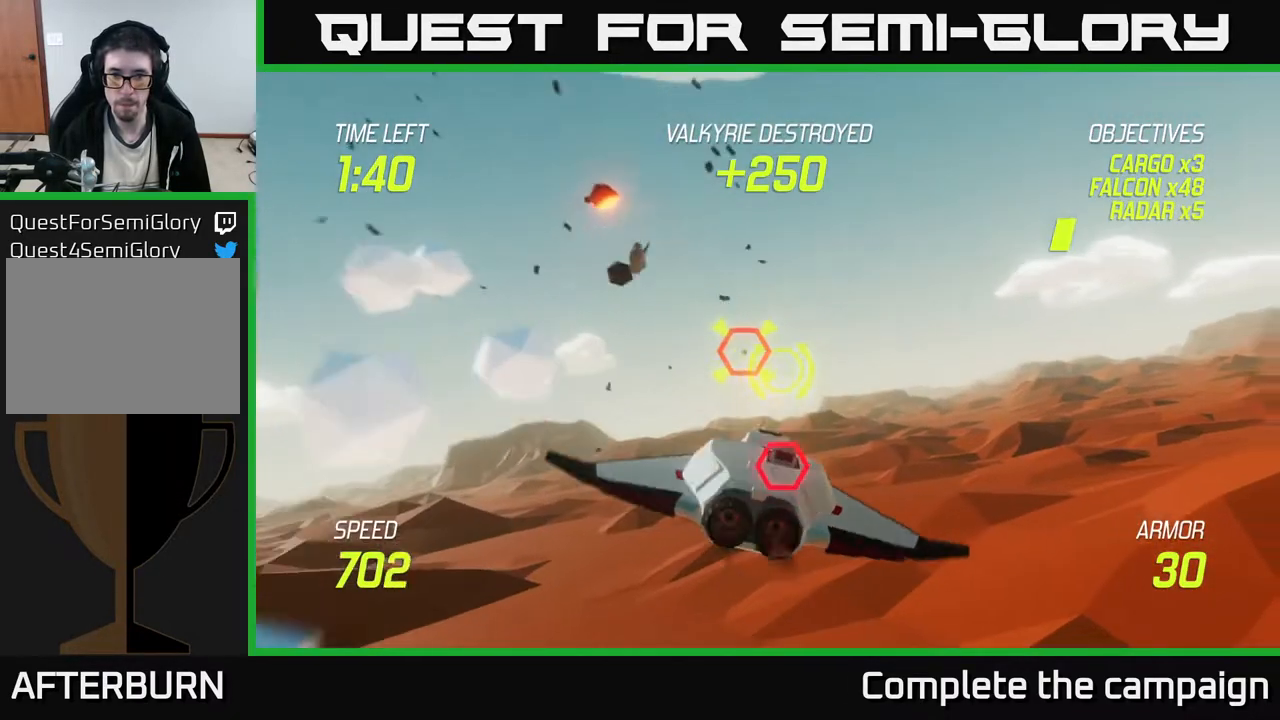
{"buttons": [], "left_stick": "right", "events": [[67, "left_stick", "center"], [133, "R2", "up"], [133, "left_stick", "right"], [233, "left_stick", "center"], [250, "L2", "down"], [283, "left_stick", "down-right"], [350, "L2", "up"], [367, "left_stick", "right"]]}
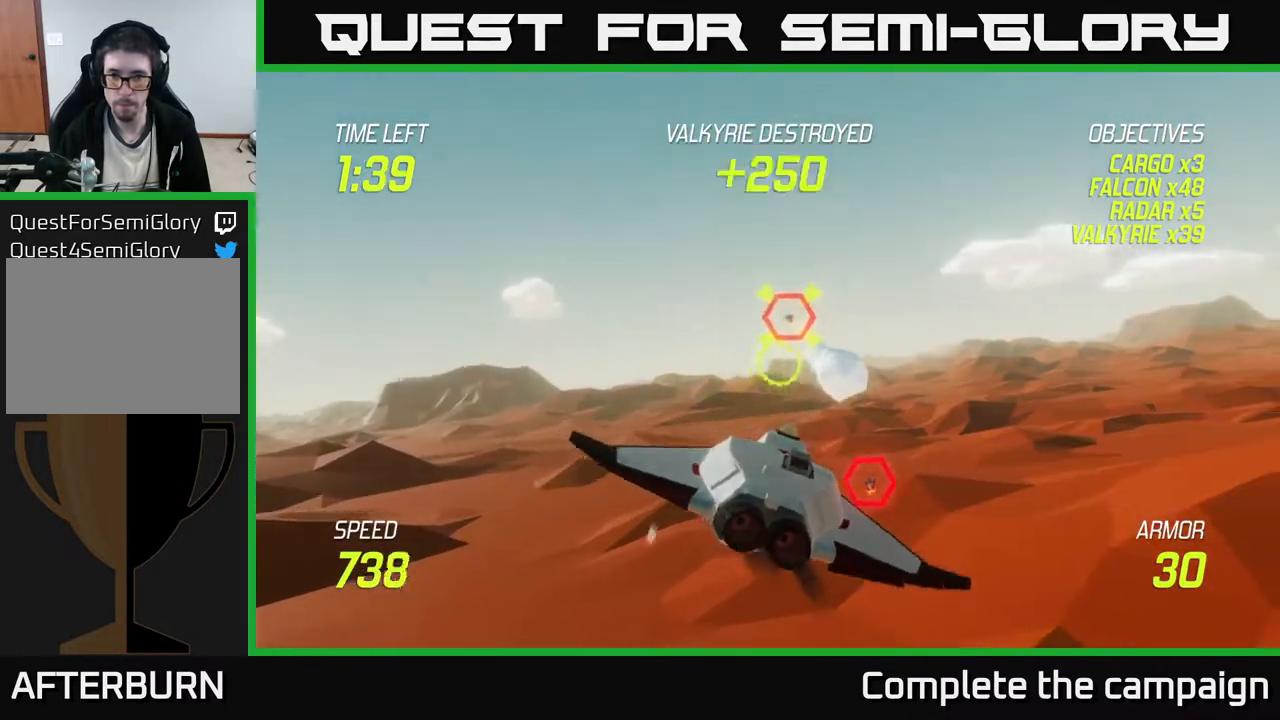
{"buttons": [], "left_stick": "right", "events": []}
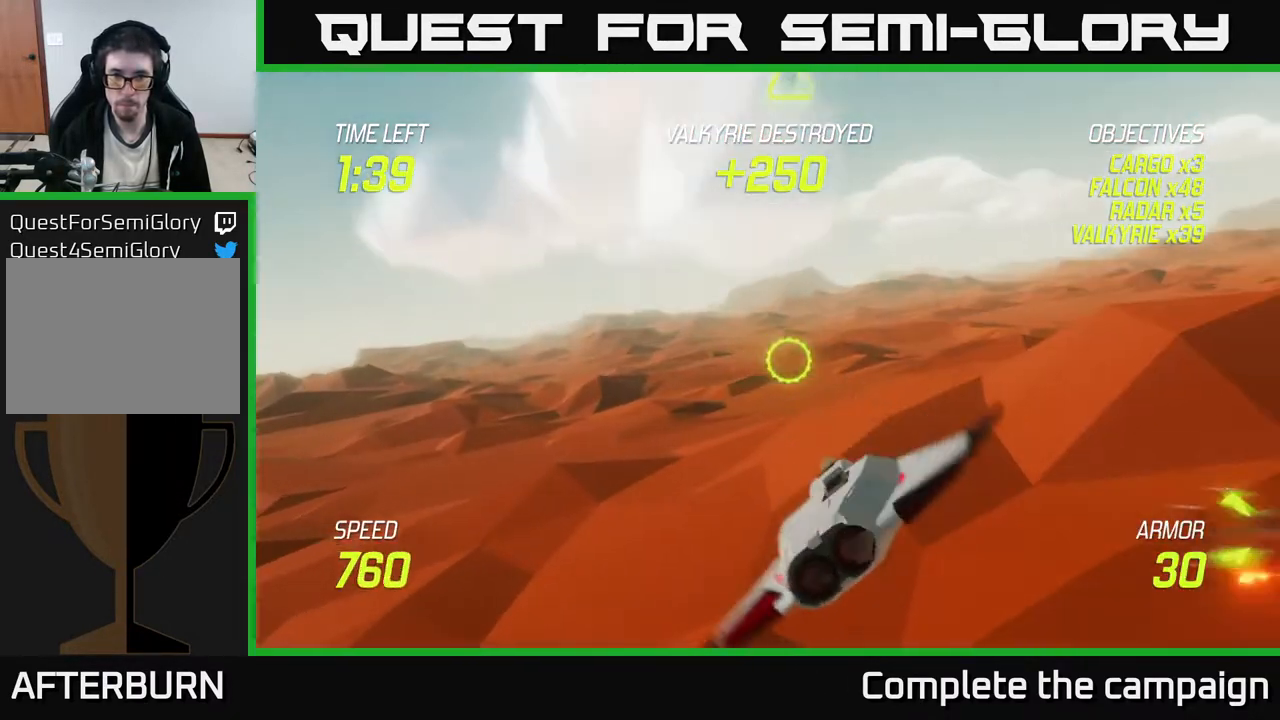
{"buttons": [], "left_stick": "up-left", "events": [[217, "left_stick", "up"], [333, "left_stick", "up-left"]]}
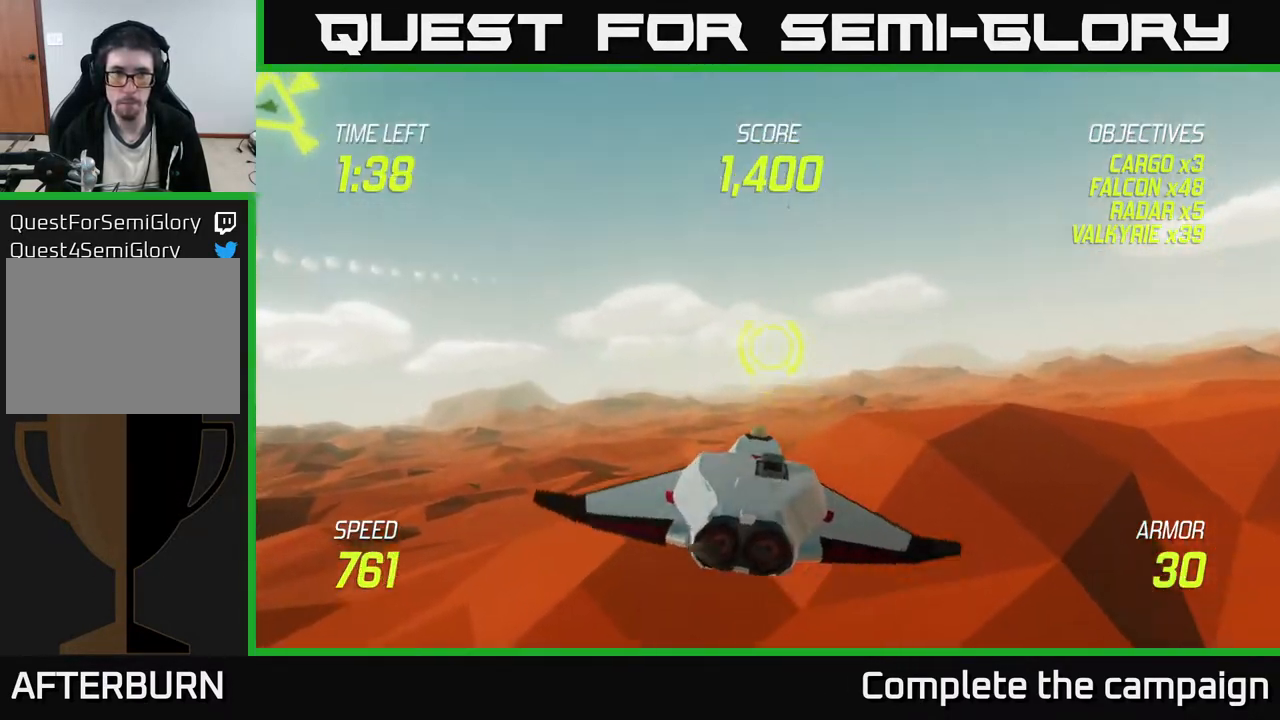
{"buttons": [], "left_stick": "left", "events": [[267, "left_stick", "left"]]}
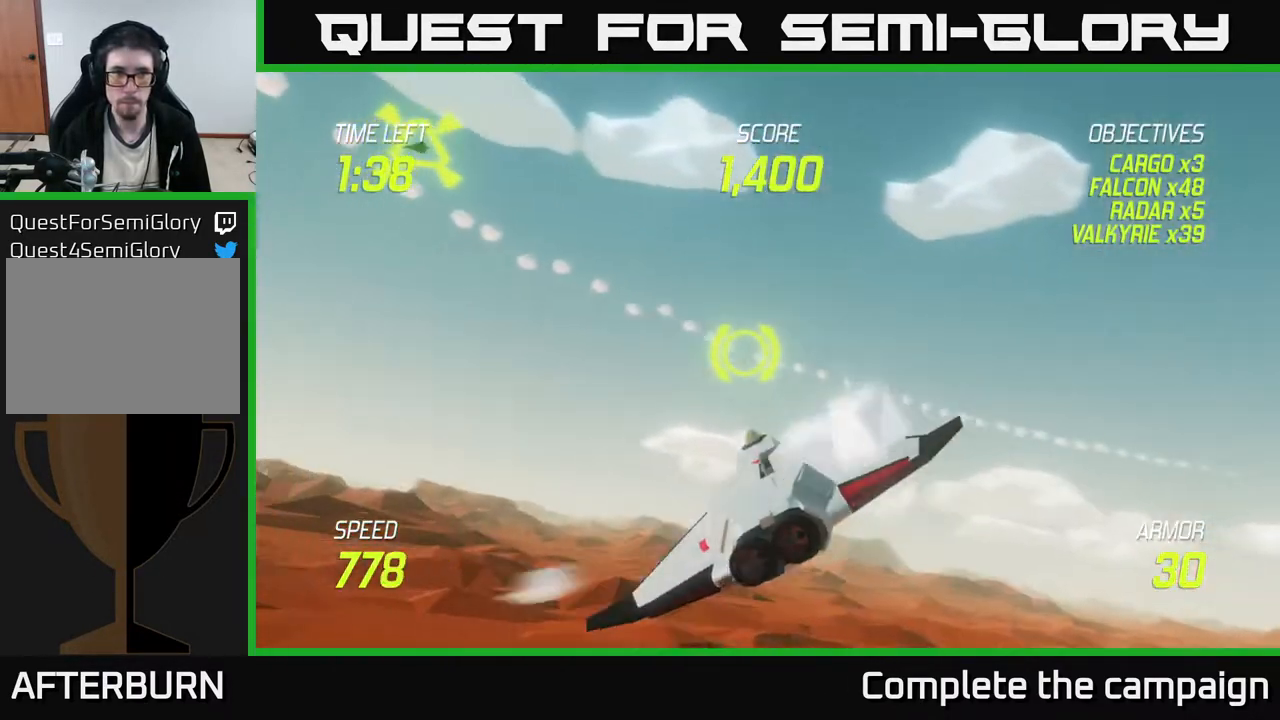
{"buttons": [], "left_stick": "left", "events": []}
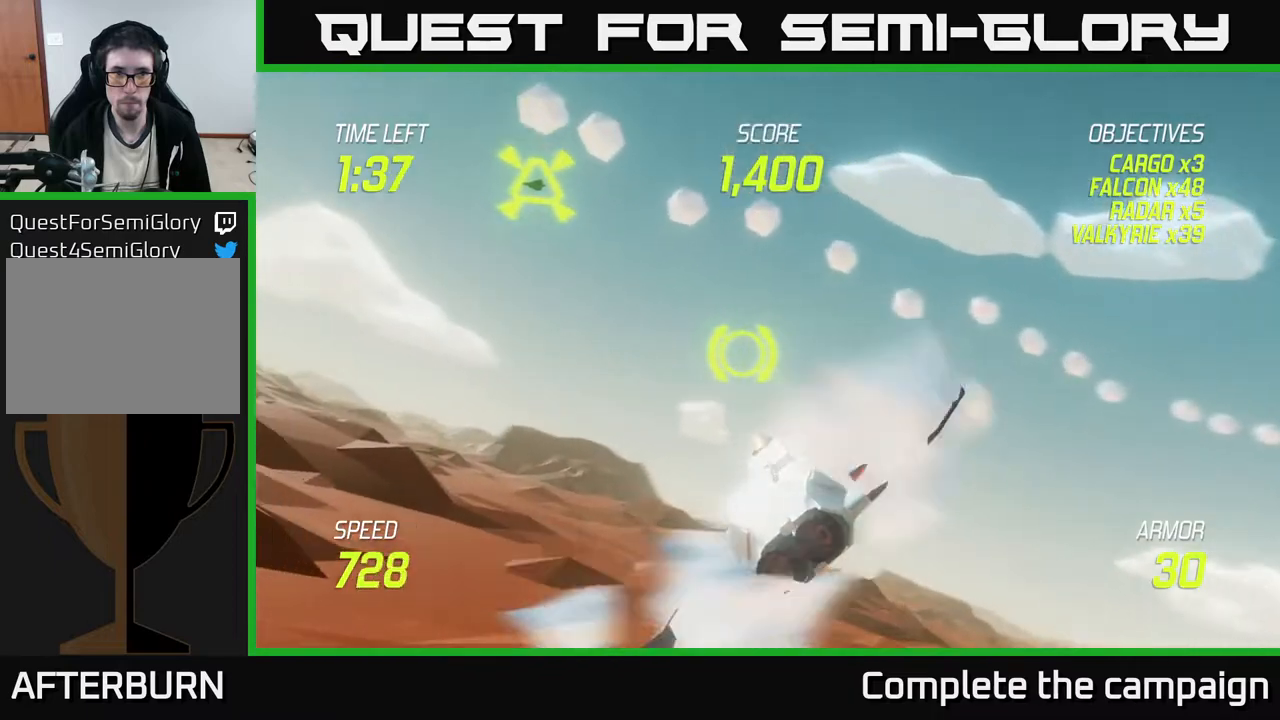
{"buttons": [], "left_stick": "left", "events": []}
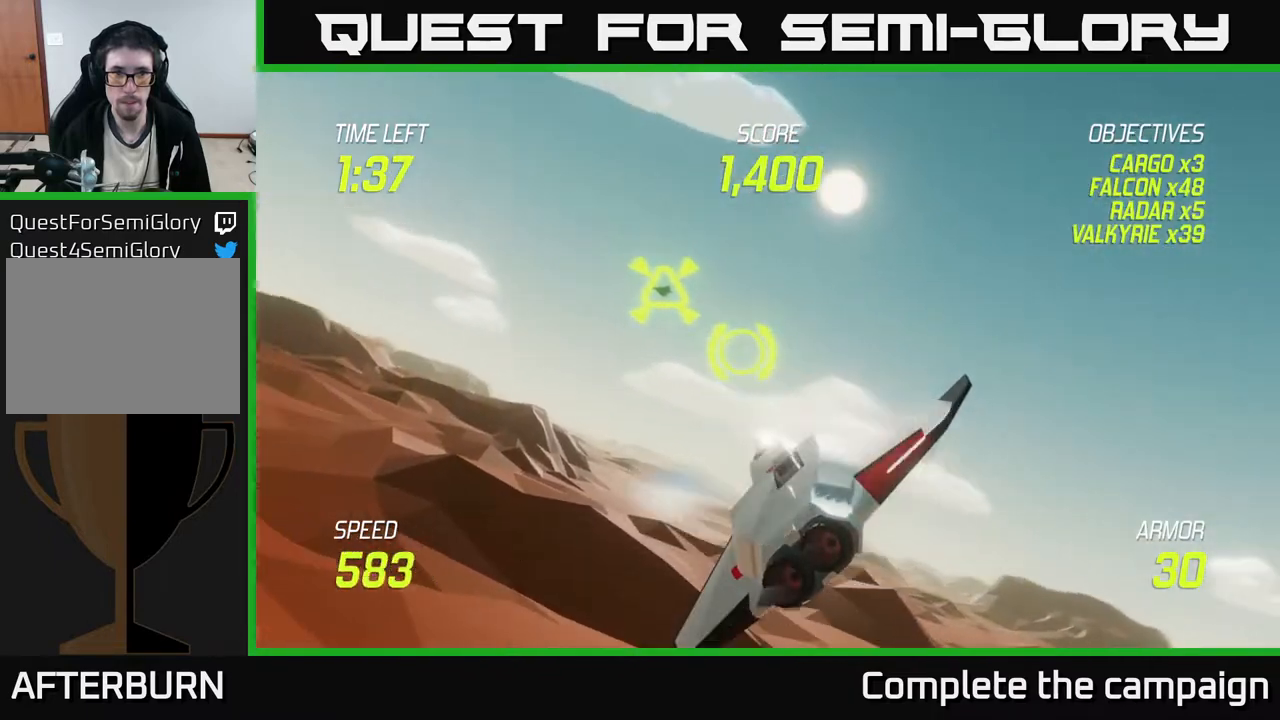
{"buttons": [], "left_stick": "left", "events": []}
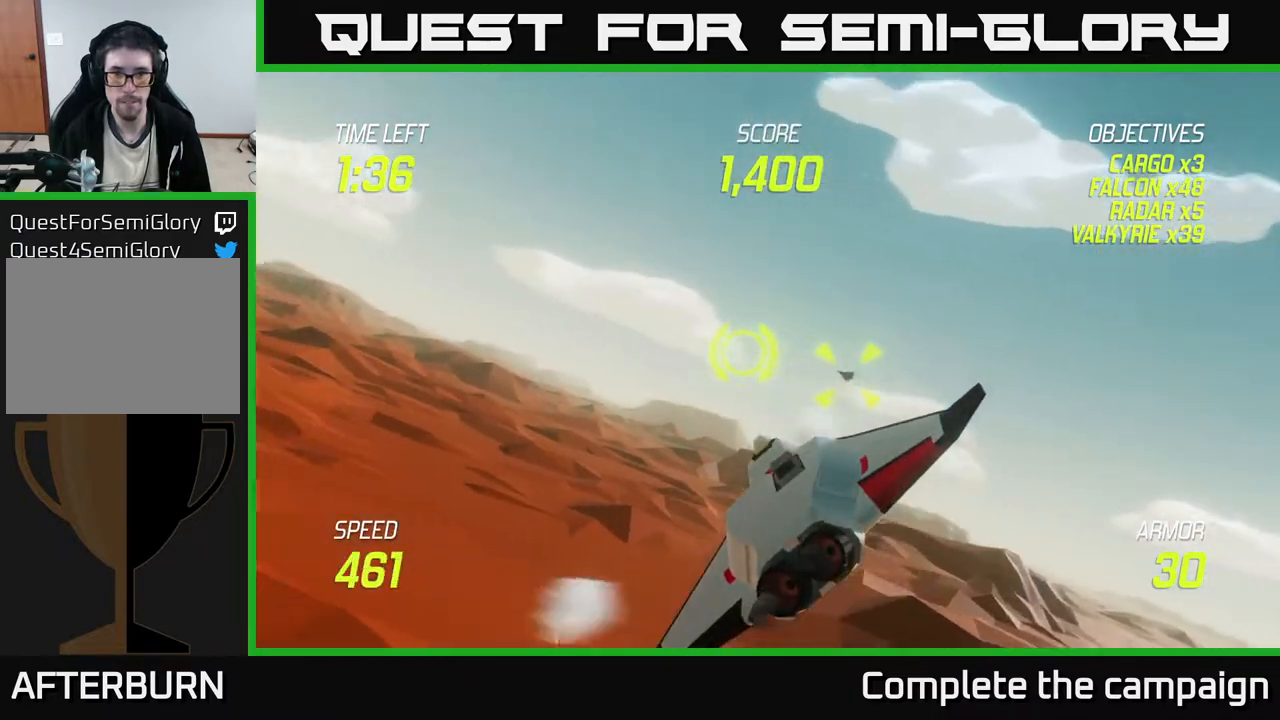
{"buttons": [], "left_stick": "left", "events": [[233, "R2", "down"], [333, "R2", "up"]]}
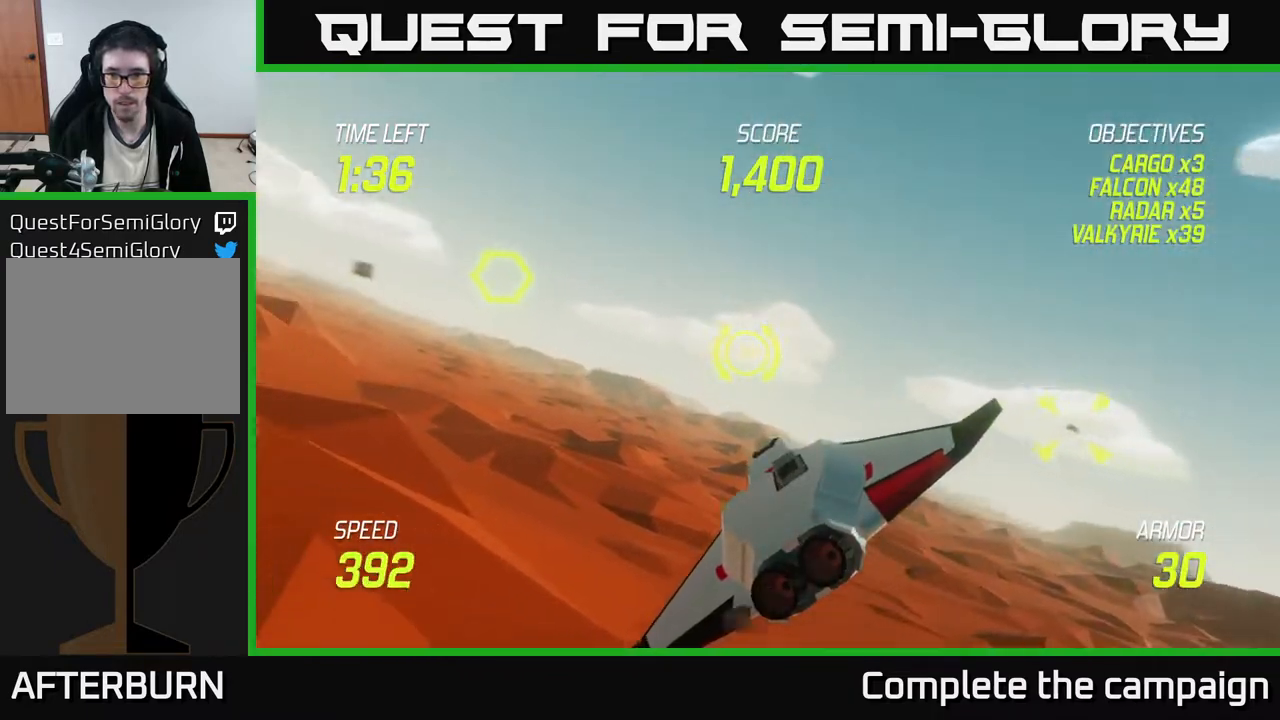
{"buttons": [], "left_stick": "down-left", "events": [[50, "left_stick", "up"], [100, "left_stick", "up-right"], [300, "left_stick", "down"], [400, "left_stick", "down-left"]]}
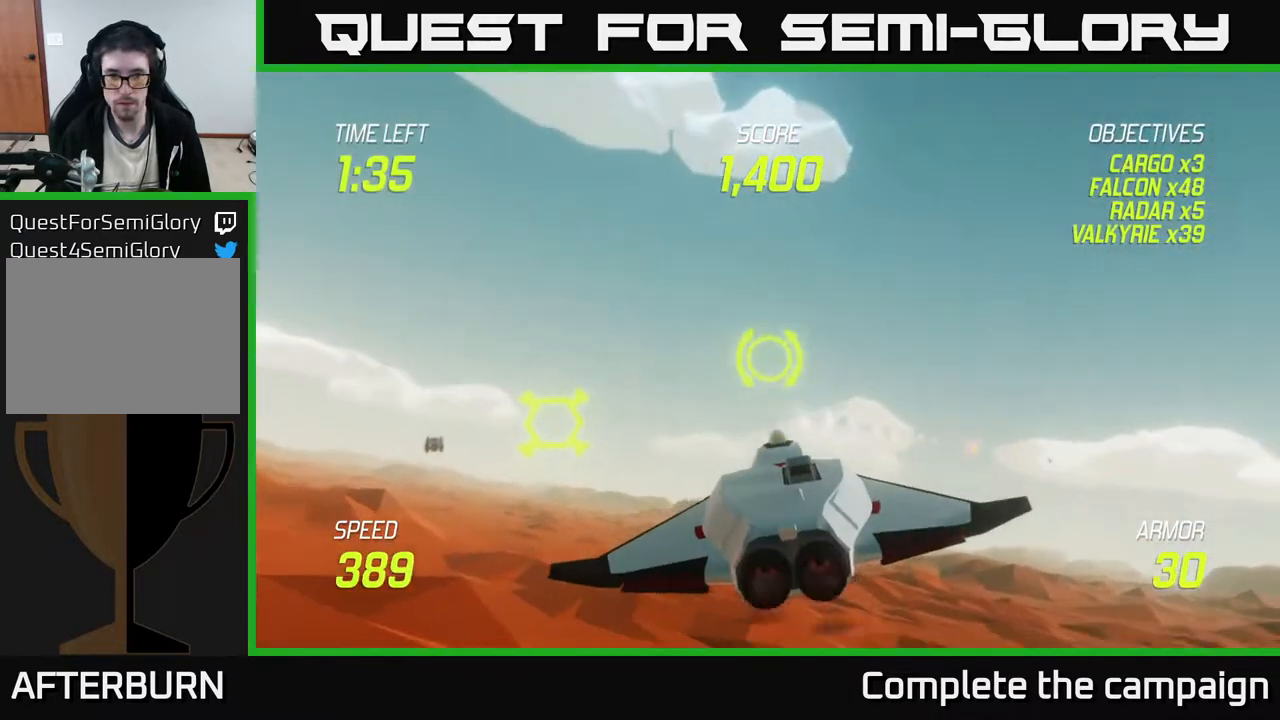
{"buttons": [], "left_stick": "center", "events": [[83, "left_stick", "left"], [300, "left_stick", "up-left"], [400, "R2", "down"], [433, "left_stick", "center"], [500, "R2", "up"]]}
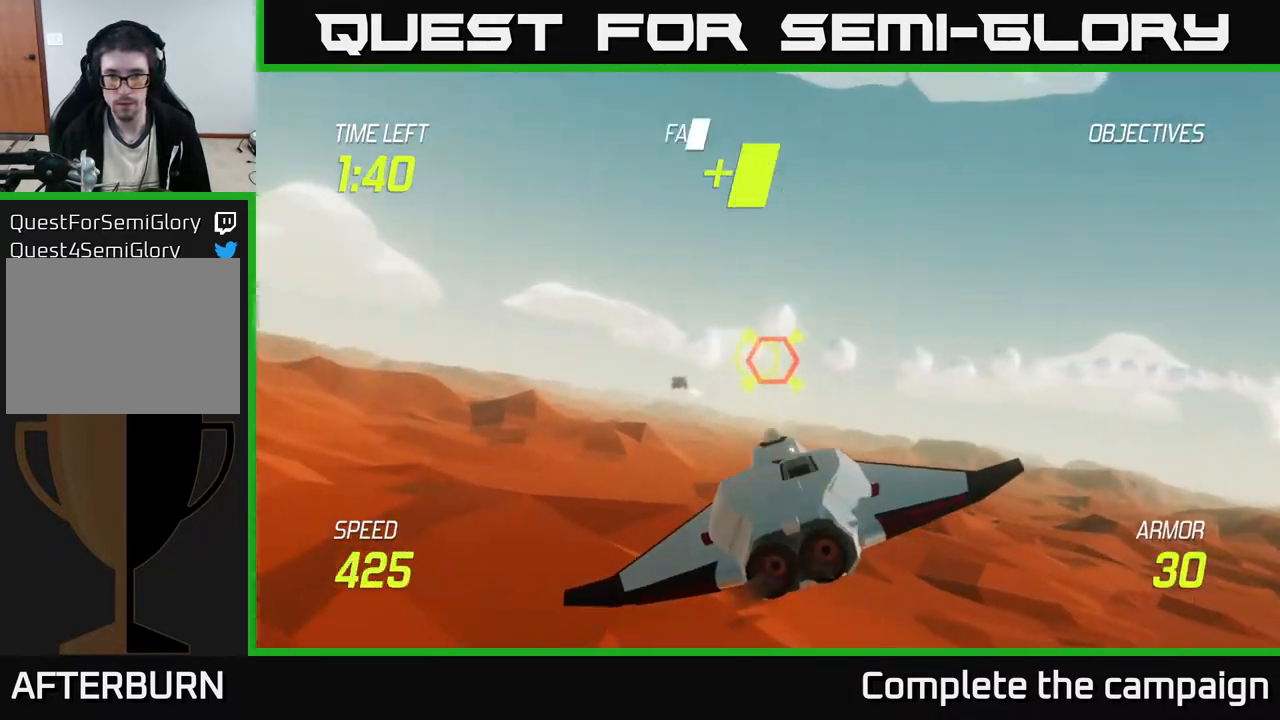
{"buttons": [], "left_stick": "down-left", "events": [[133, "R2", "down"], [233, "left_stick", "down-right"], [317, "R2", "up"], [467, "left_stick", "down-left"]]}
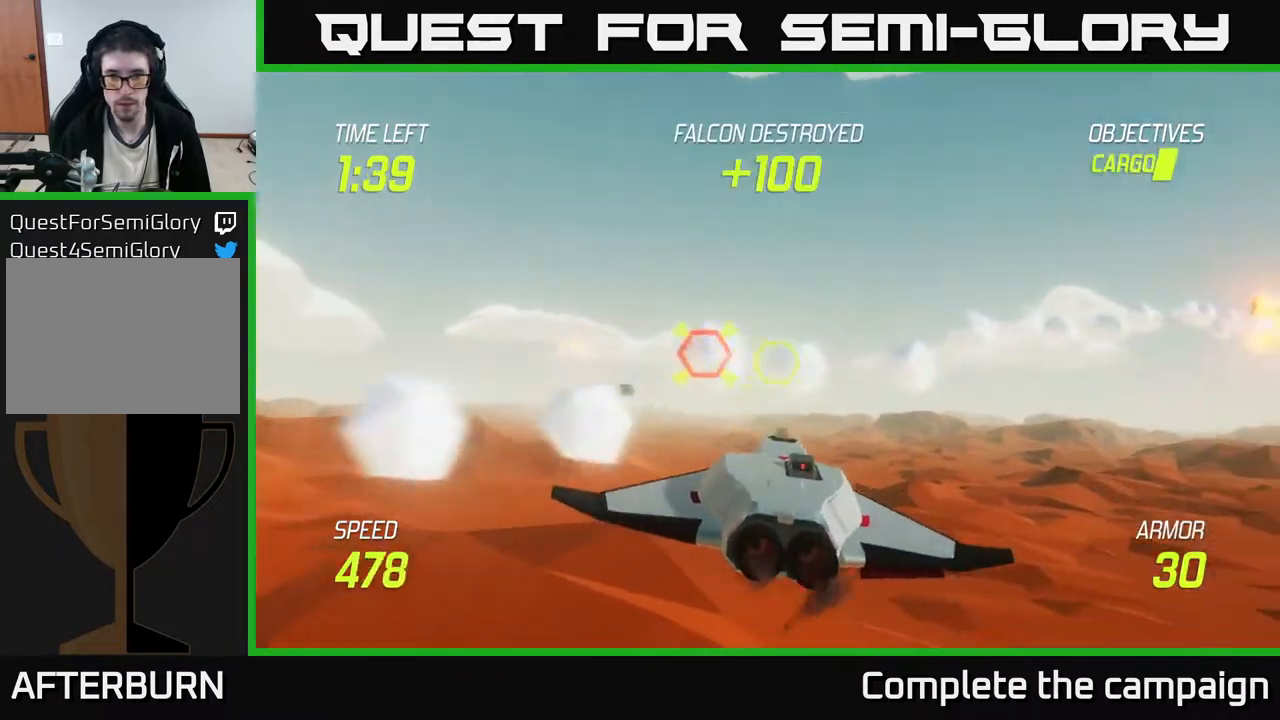
{"buttons": [], "left_stick": "center", "events": [[83, "left_stick", "left"], [217, "left_stick", "up-left"], [383, "left_stick", "center"]]}
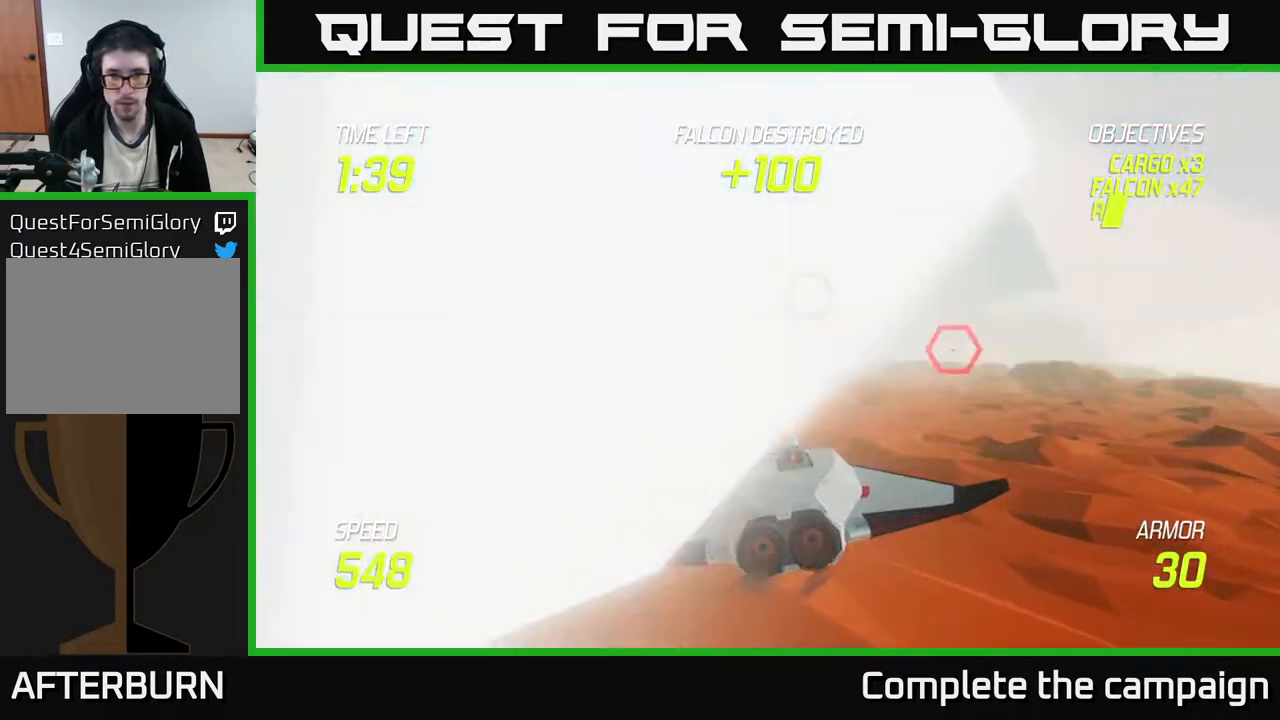
{"buttons": ["L2"], "left_stick": "right", "events": [[67, "left_stick", "up-left"], [267, "left_stick", "up"], [367, "left_stick", "right"], [433, "L2", "down"]]}
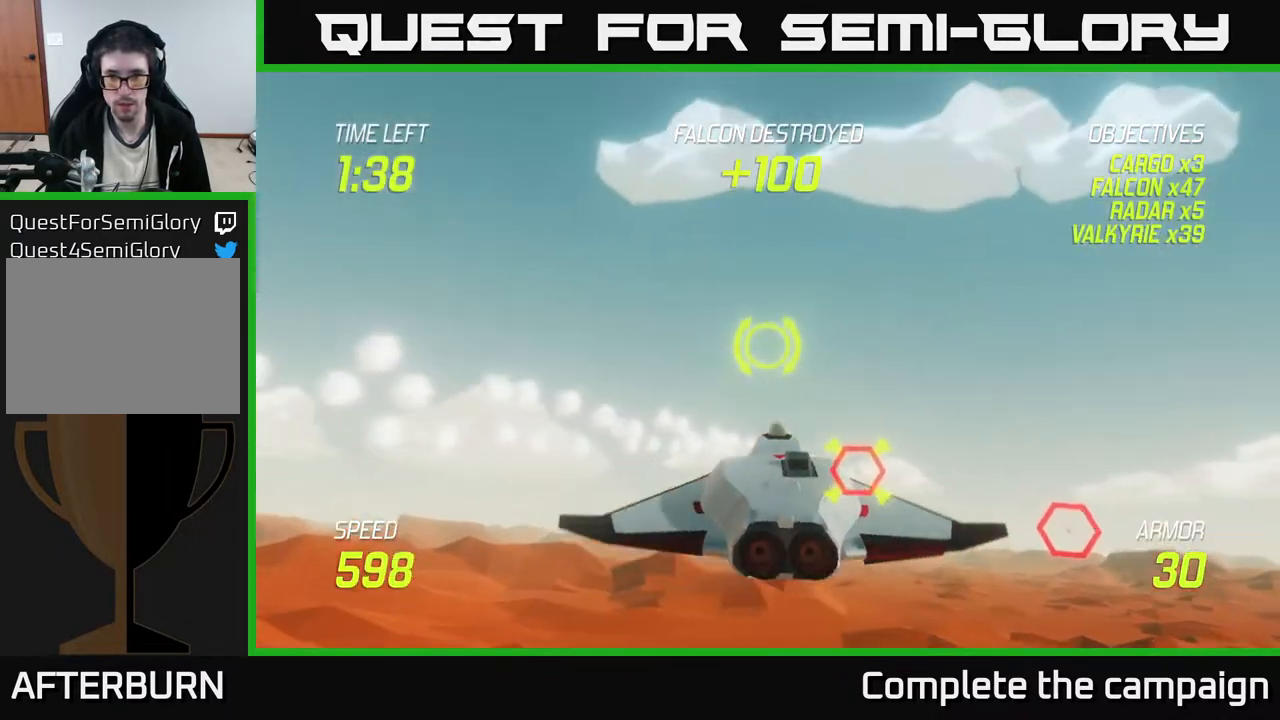
{"buttons": [], "left_stick": "center", "events": [[67, "L2", "up"], [117, "L2", "down"], [217, "L2", "up"], [350, "left_stick", "down"], [500, "left_stick", "center"]]}
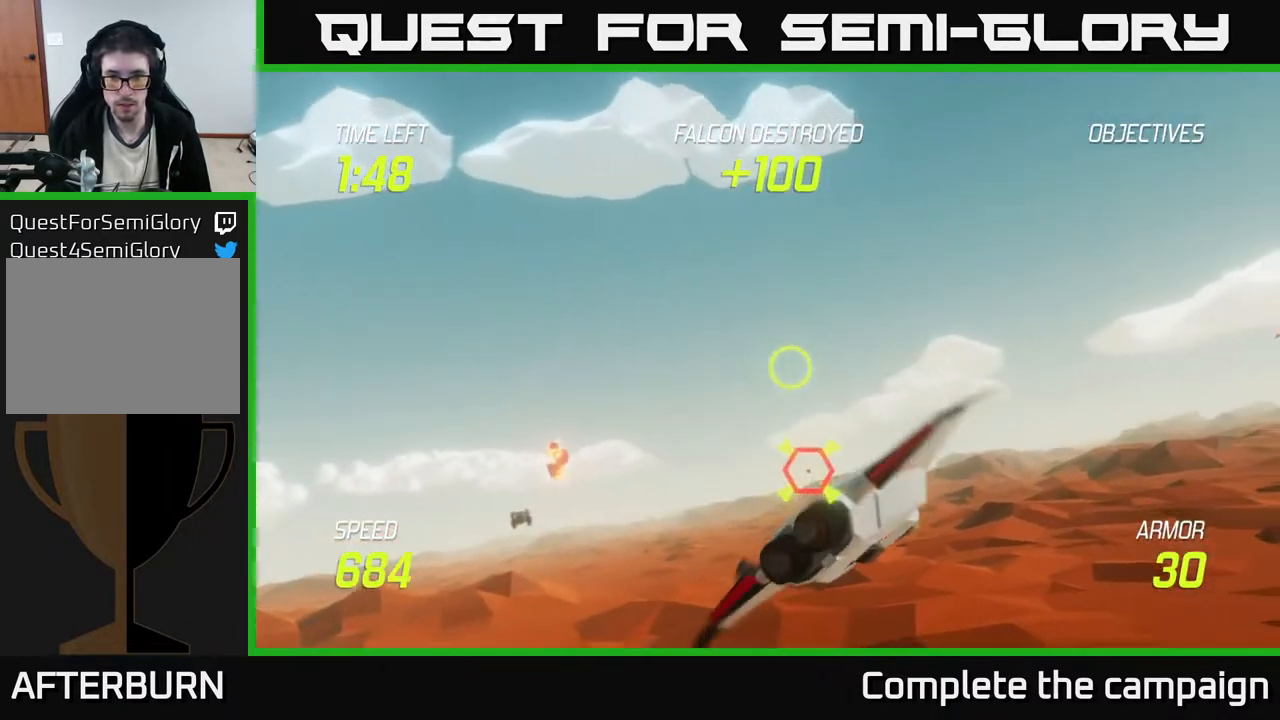
{"buttons": ["R2"], "left_stick": "down", "events": [[83, "R2", "down"], [233, "R2", "up"], [417, "R2", "down"], [500, "left_stick", "down"]]}